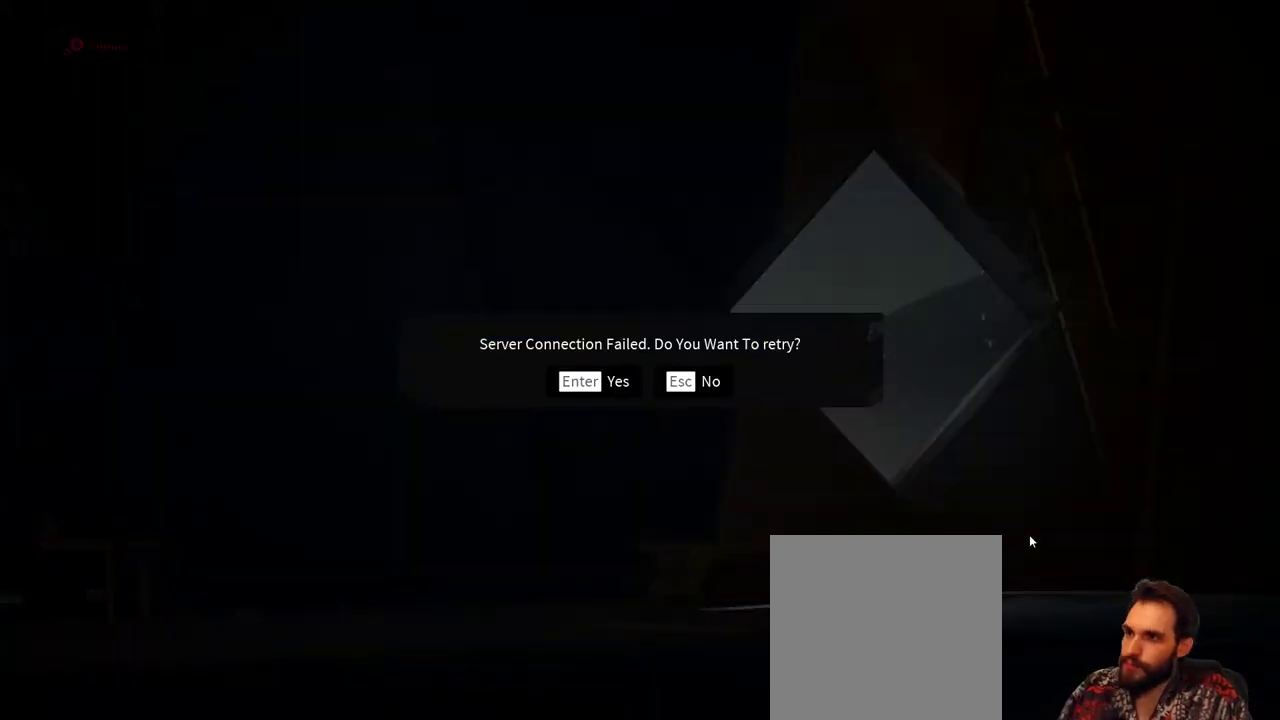
Gameplay with a controller (Xbox layout); each line is a JSON object with the inputs held at the frame after it. "events" lists button and stick changes between this image and that frame as [ms after this image, input, new state], when the widget could be followed in between. Not read: R3.
{"buttons": ["B"], "left_stick": "center", "right_stick": "center", "events": [[467, "B", "down"]]}
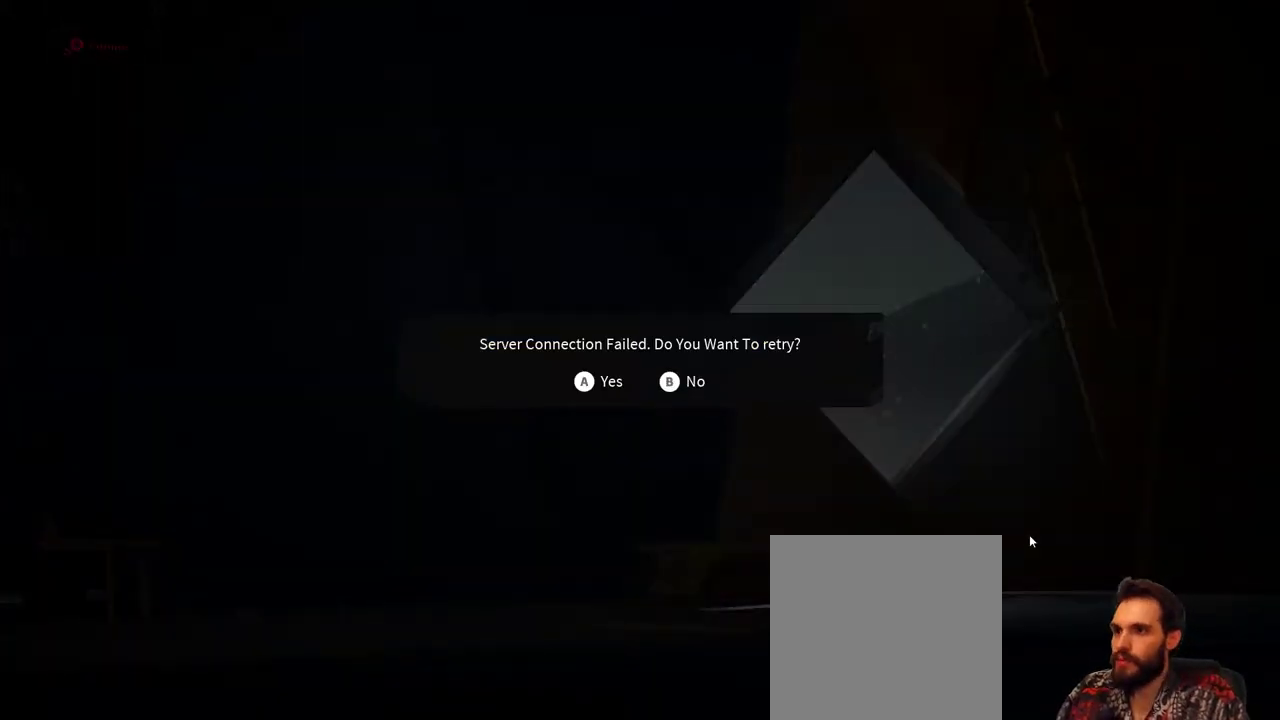
{"buttons": [], "left_stick": "center", "right_stick": "center", "events": [[67, "B", "up"]]}
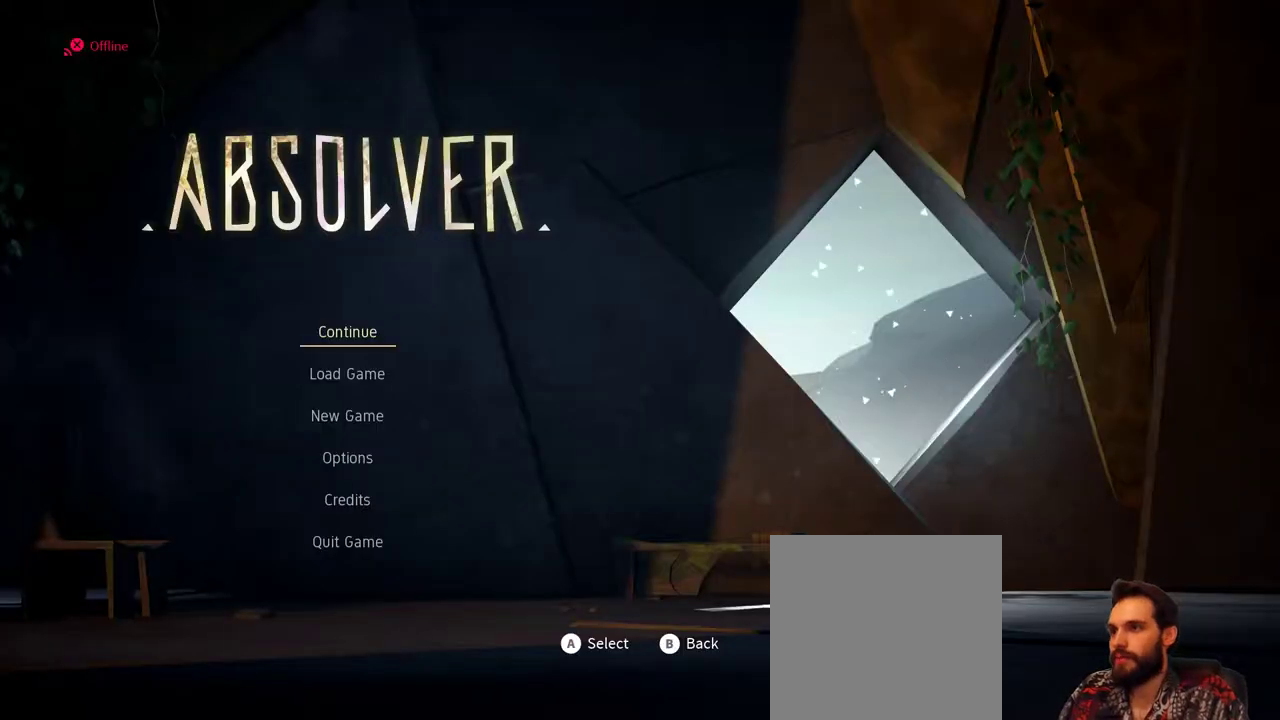
{"buttons": [], "left_stick": "center", "right_stick": "center", "events": []}
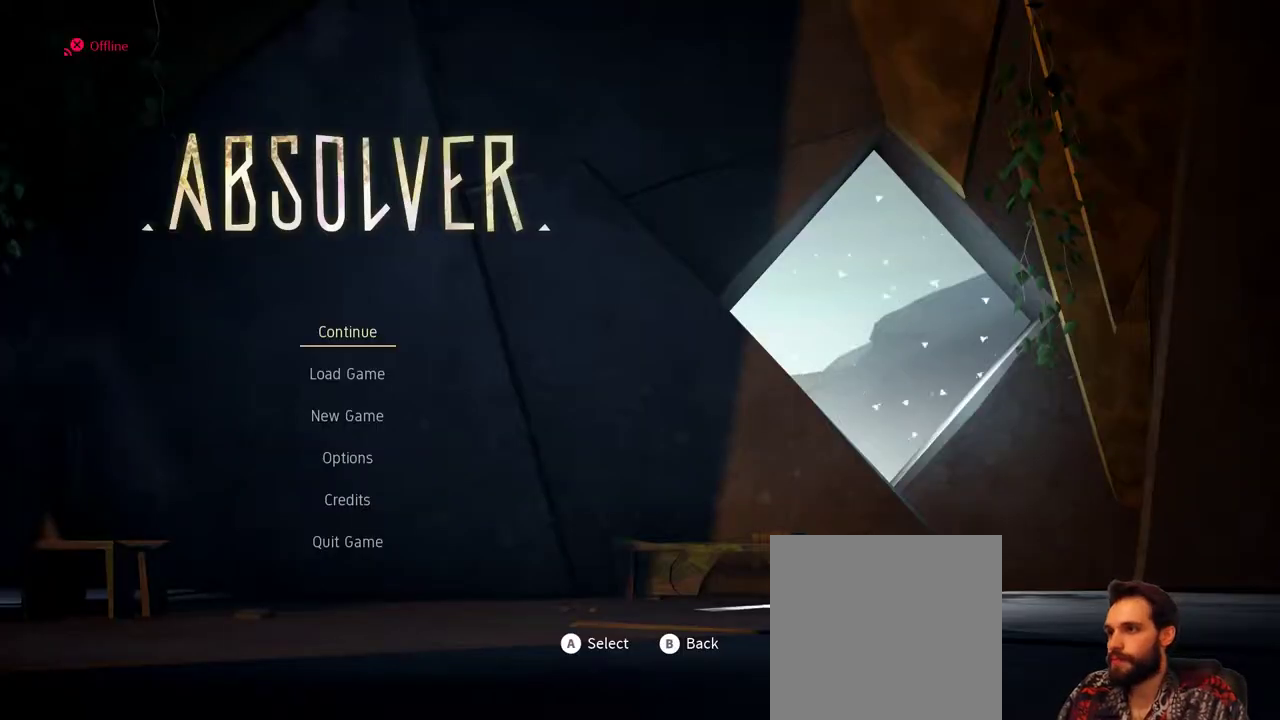
{"buttons": [], "left_stick": "center", "right_stick": "center", "events": [[33, "A", "down"], [167, "A", "up"]]}